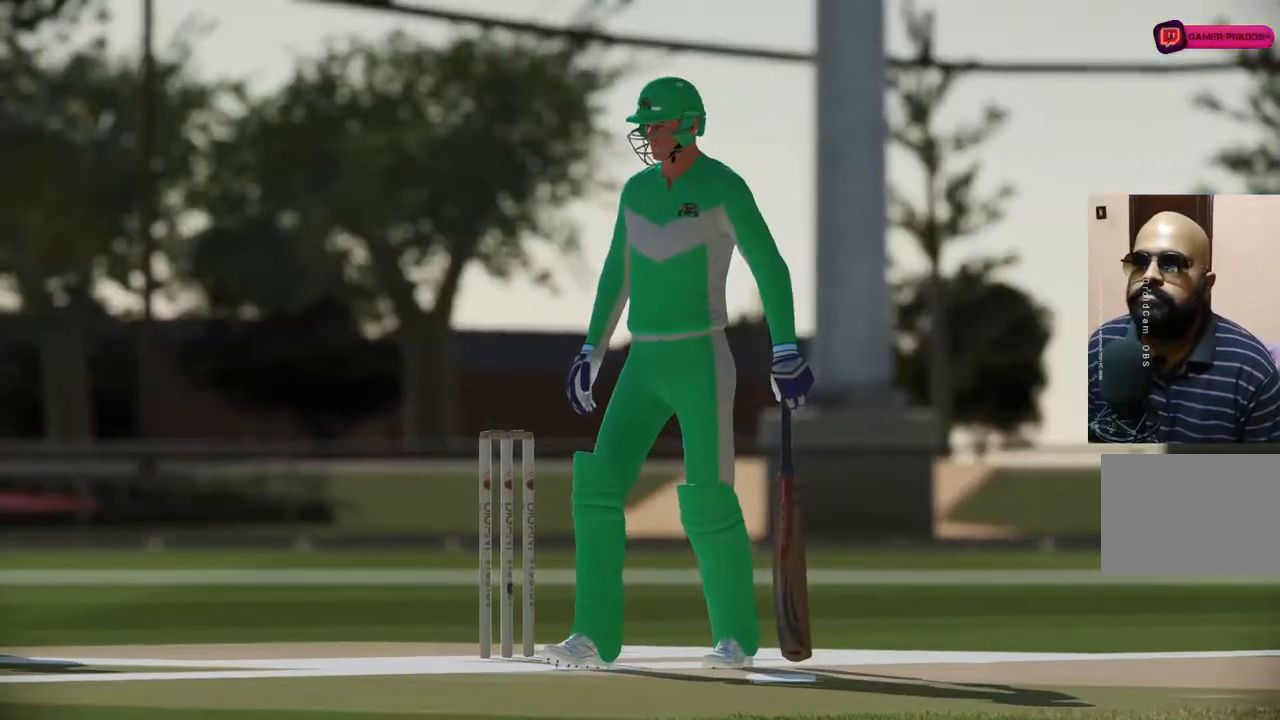
Gameplay with a controller (PlayStation layout); each line is a JSON object with the inputs held at the frame after it. "events" lists button and stick changes between this image and that frame as [ms after this image, input, new state], when the widget could be followed in between. Not read: L1 L2 L3 R1 R2 R3.
{"buttons": [], "left_stick": "center", "right_stick": "center", "events": [[317, "CROSS", "down"], [483, "CROSS", "up"]]}
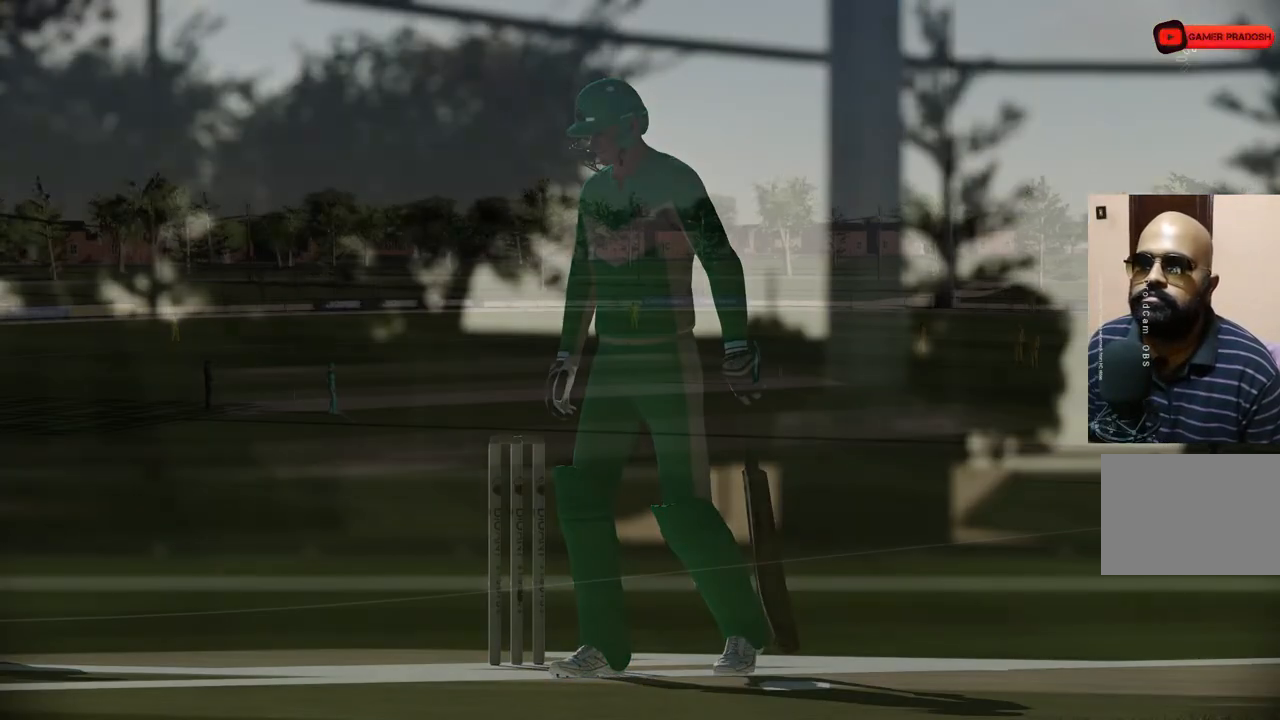
{"buttons": [], "left_stick": "center", "right_stick": "center", "events": []}
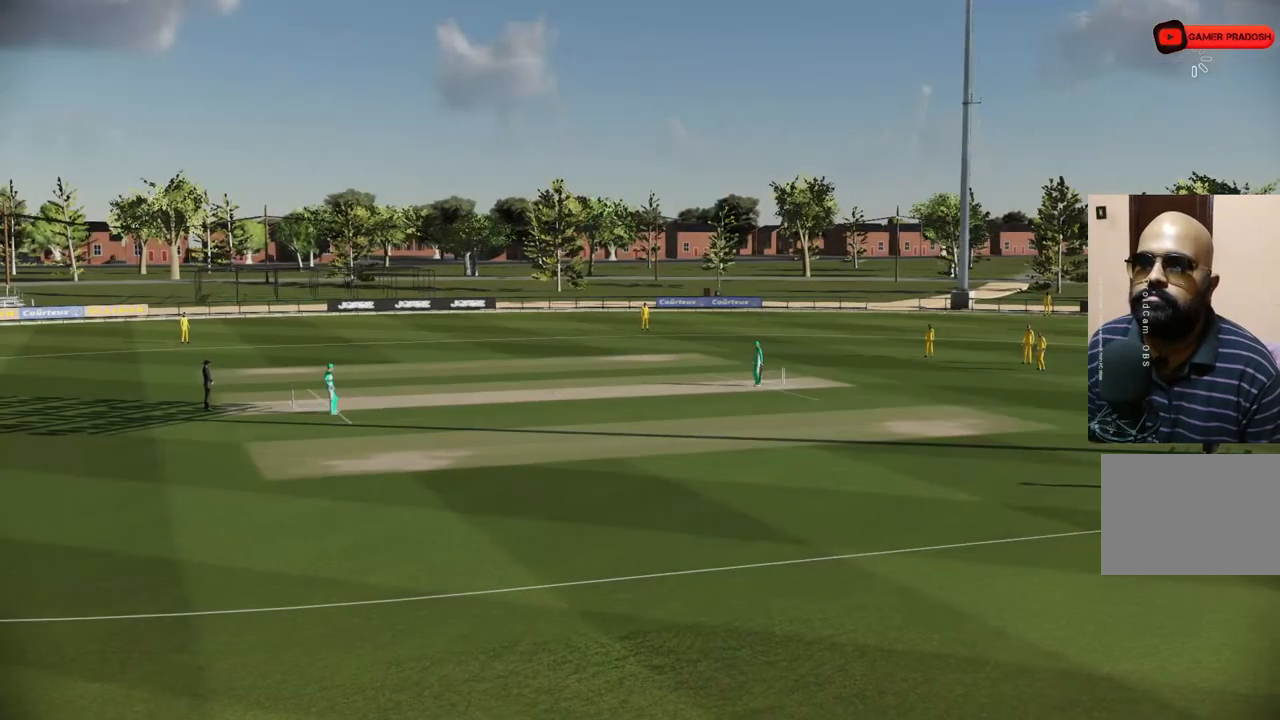
{"buttons": [], "left_stick": "center", "right_stick": "center", "events": []}
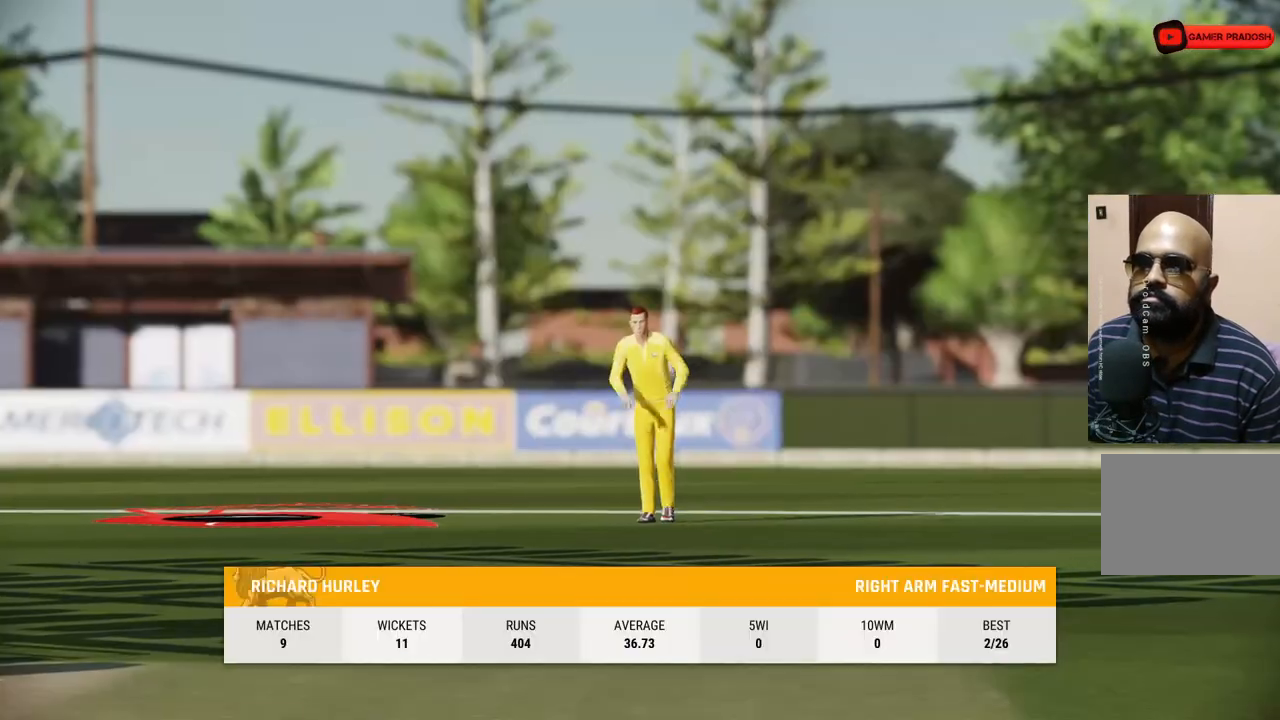
{"buttons": ["CROSS"], "left_stick": "center", "right_stick": "center", "events": [[283, "CROSS", "down"]]}
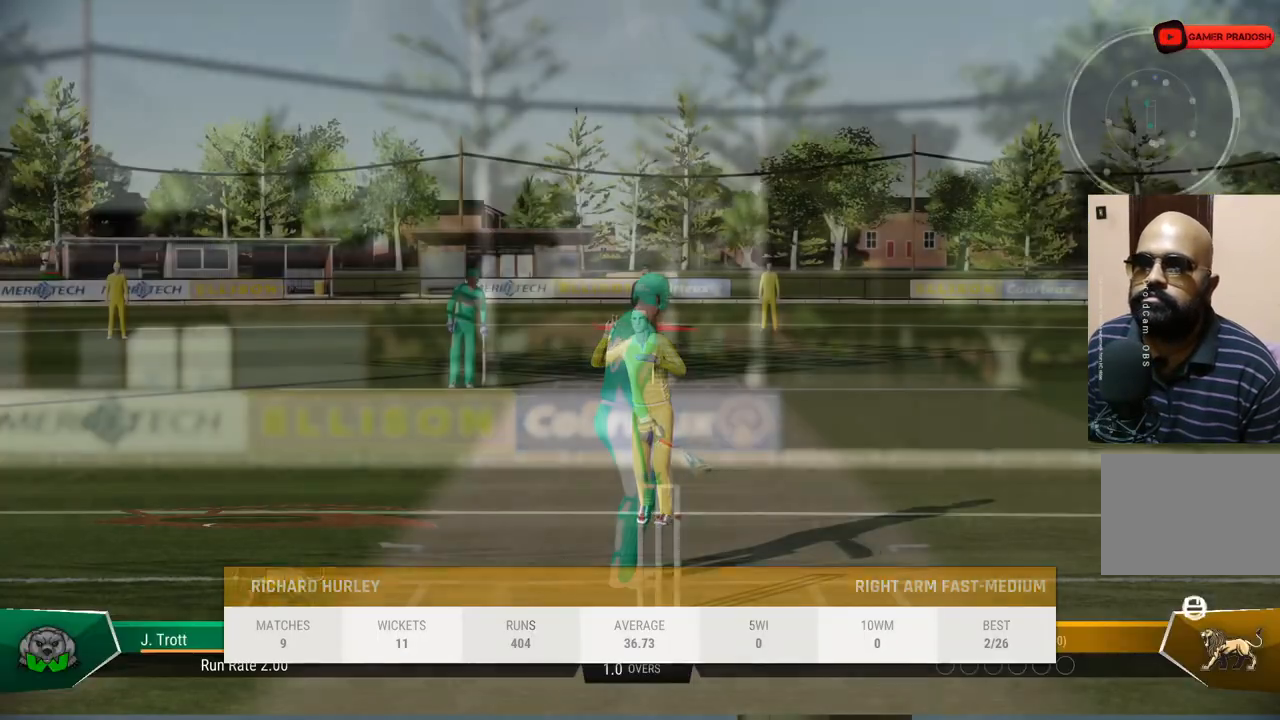
{"buttons": [], "left_stick": "center", "right_stick": "center", "events": [[50, "CROSS", "up"]]}
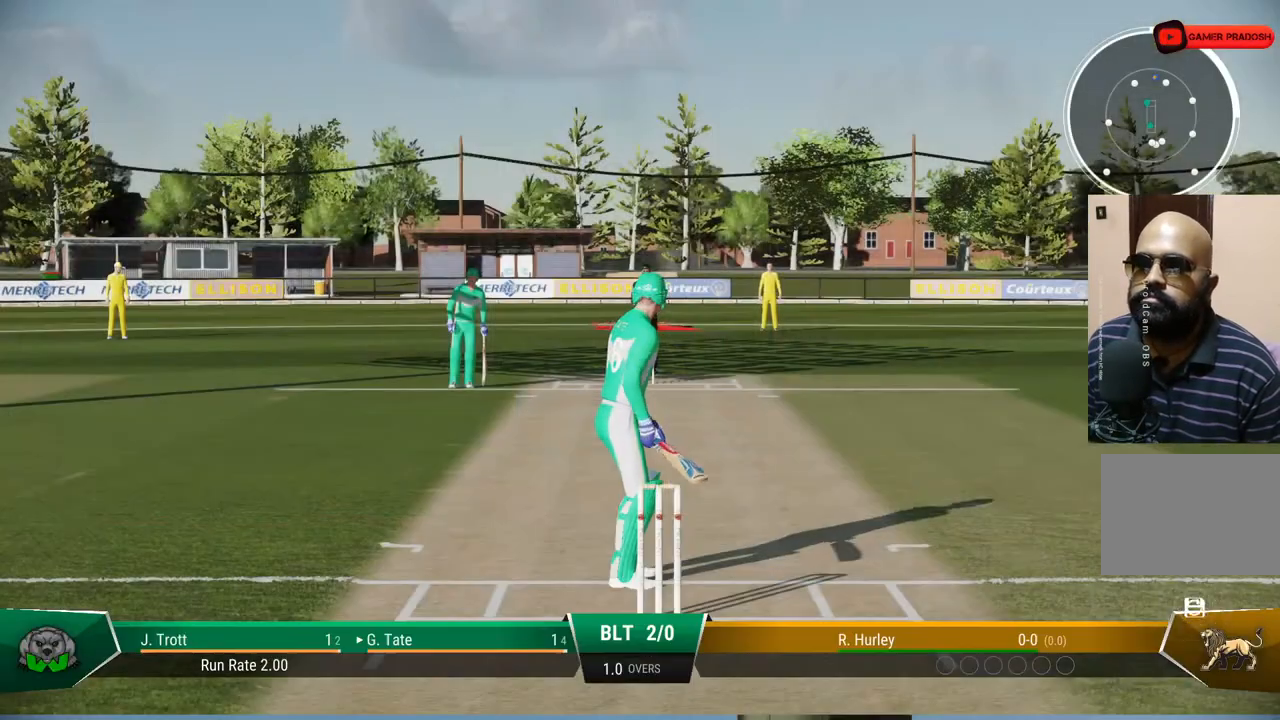
{"buttons": [], "left_stick": "center", "right_stick": "center", "events": [[300, "left_stick", "up-right"], [483, "left_stick", "center"]]}
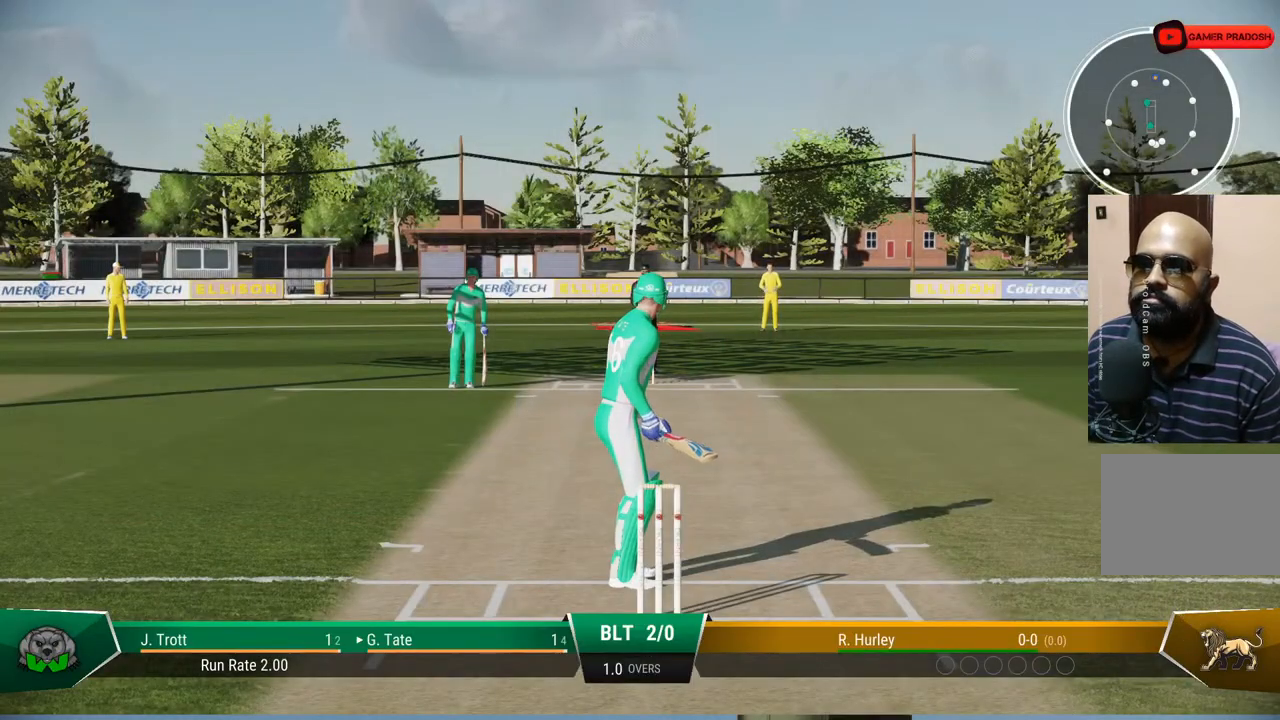
{"buttons": [], "left_stick": "center", "right_stick": "center", "events": []}
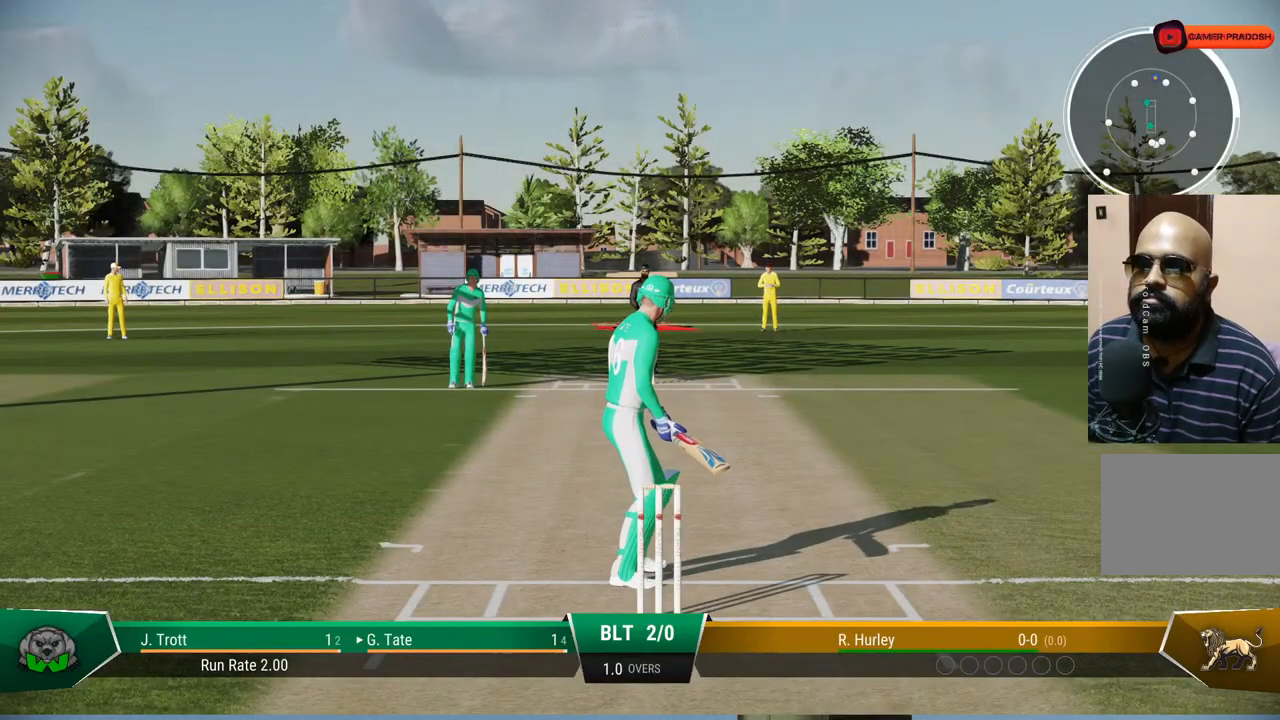
{"buttons": [], "left_stick": "center", "right_stick": "center", "events": [[133, "left_stick", "up"], [383, "left_stick", "center"]]}
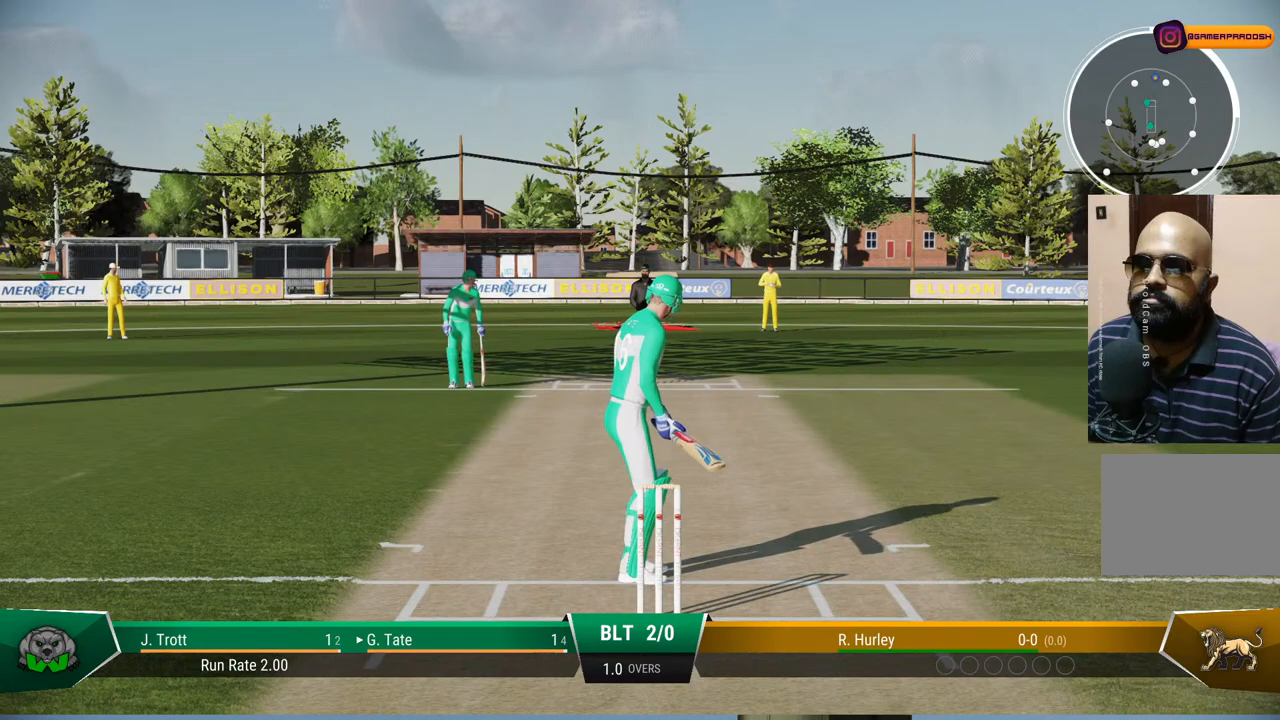
{"buttons": [], "left_stick": "up", "right_stick": "center", "events": [[483, "left_stick", "up"]]}
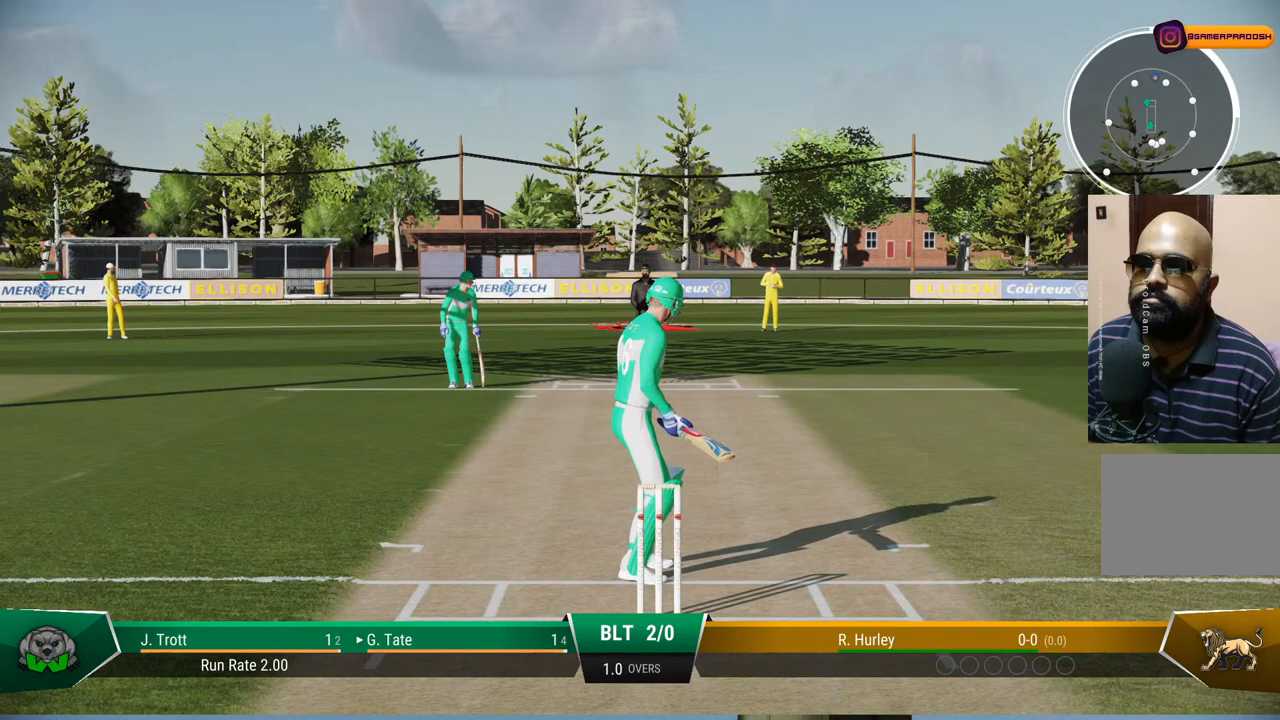
{"buttons": [], "left_stick": "center", "right_stick": "center", "events": [[167, "left_stick", "center"]]}
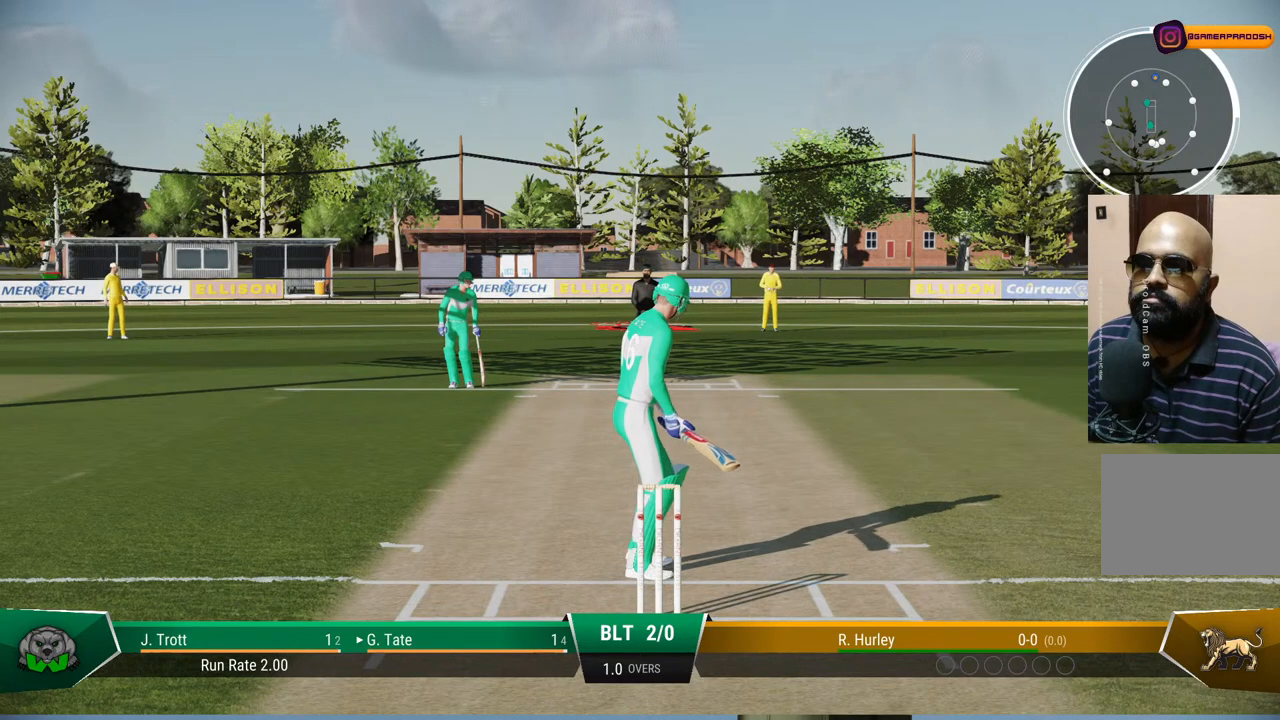
{"buttons": [], "left_stick": "center", "right_stick": "center", "events": []}
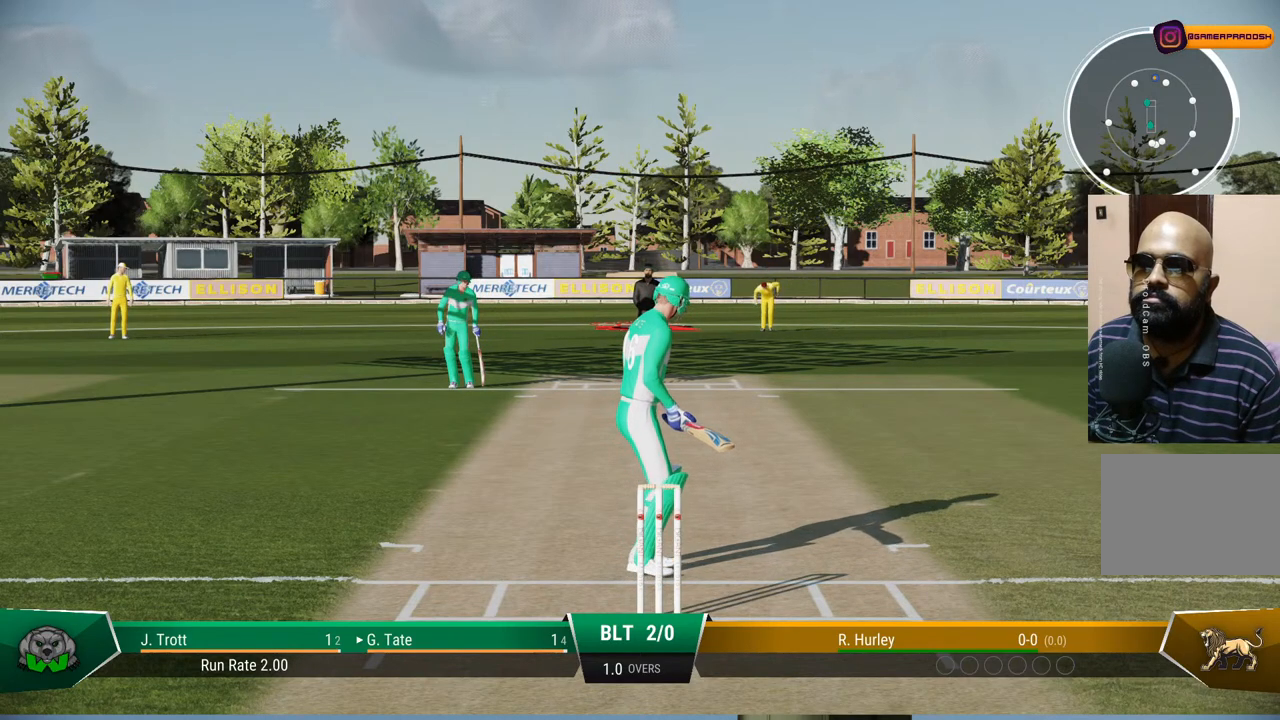
{"buttons": [], "left_stick": "center", "right_stick": "center", "events": []}
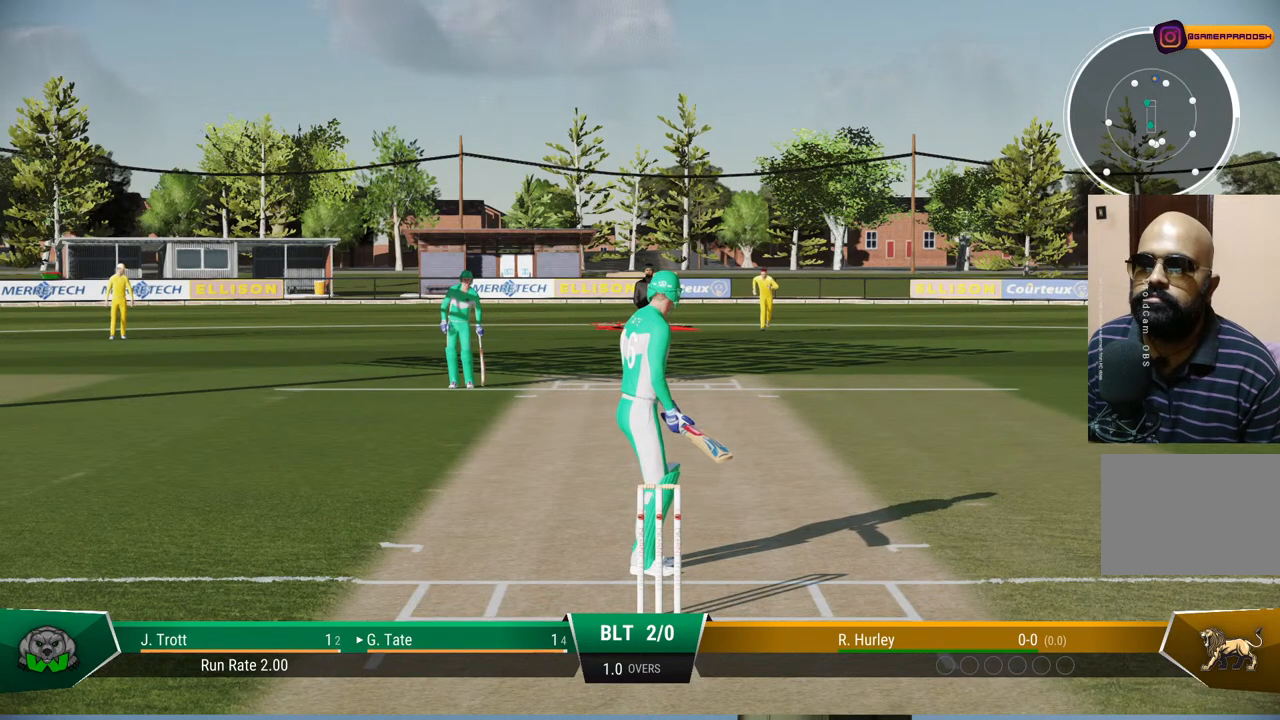
{"buttons": [], "left_stick": "center", "right_stick": "center", "events": []}
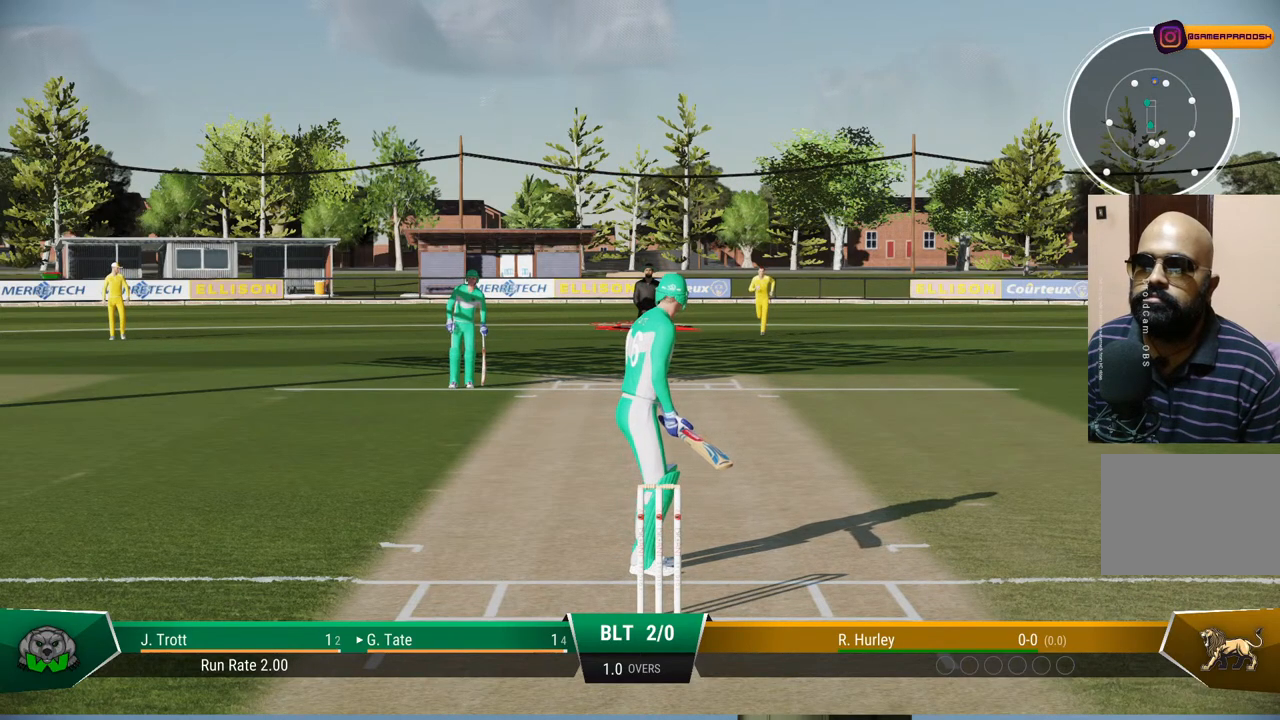
{"buttons": [], "left_stick": "center", "right_stick": "center", "events": []}
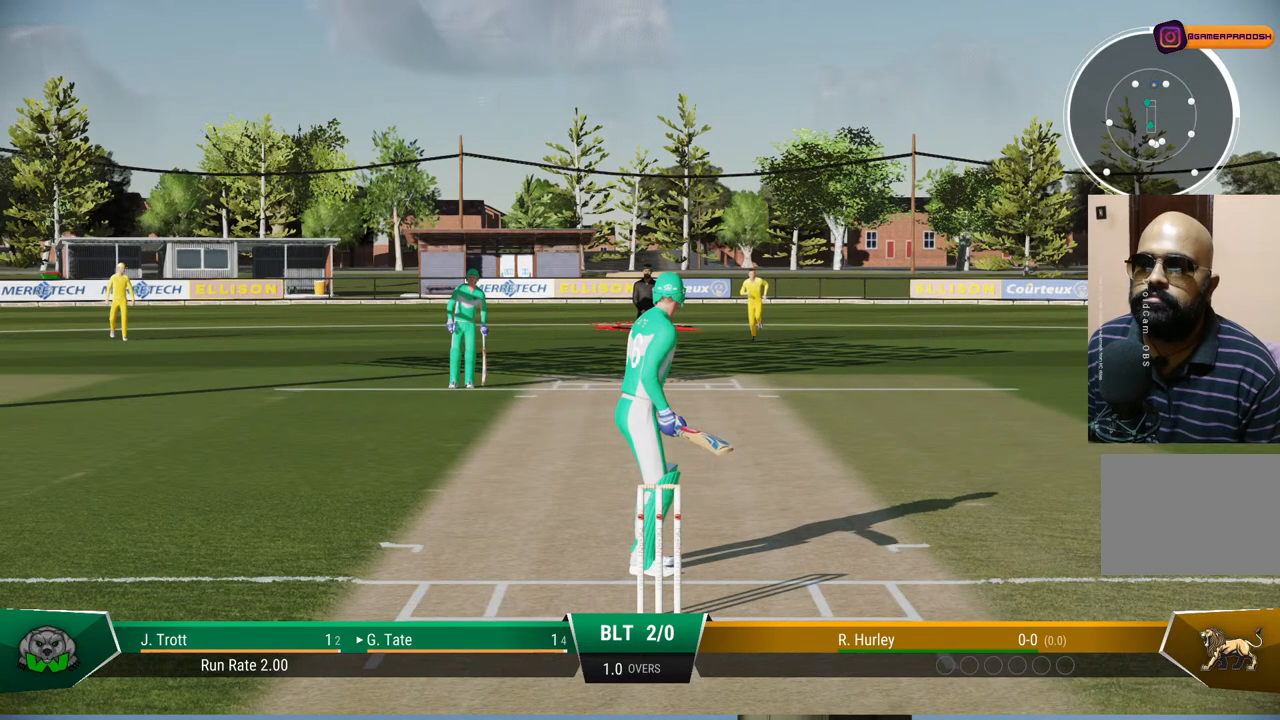
{"buttons": [], "left_stick": "center", "right_stick": "center", "events": []}
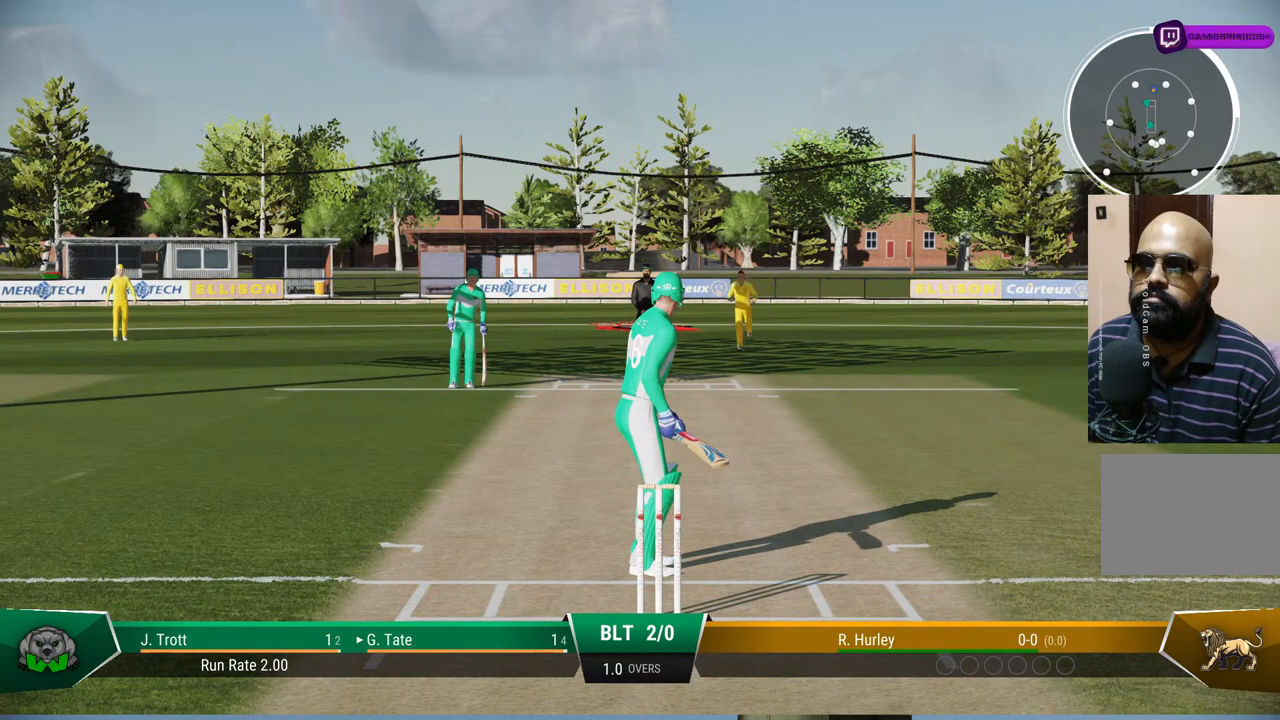
{"buttons": [], "left_stick": "center", "right_stick": "center", "events": []}
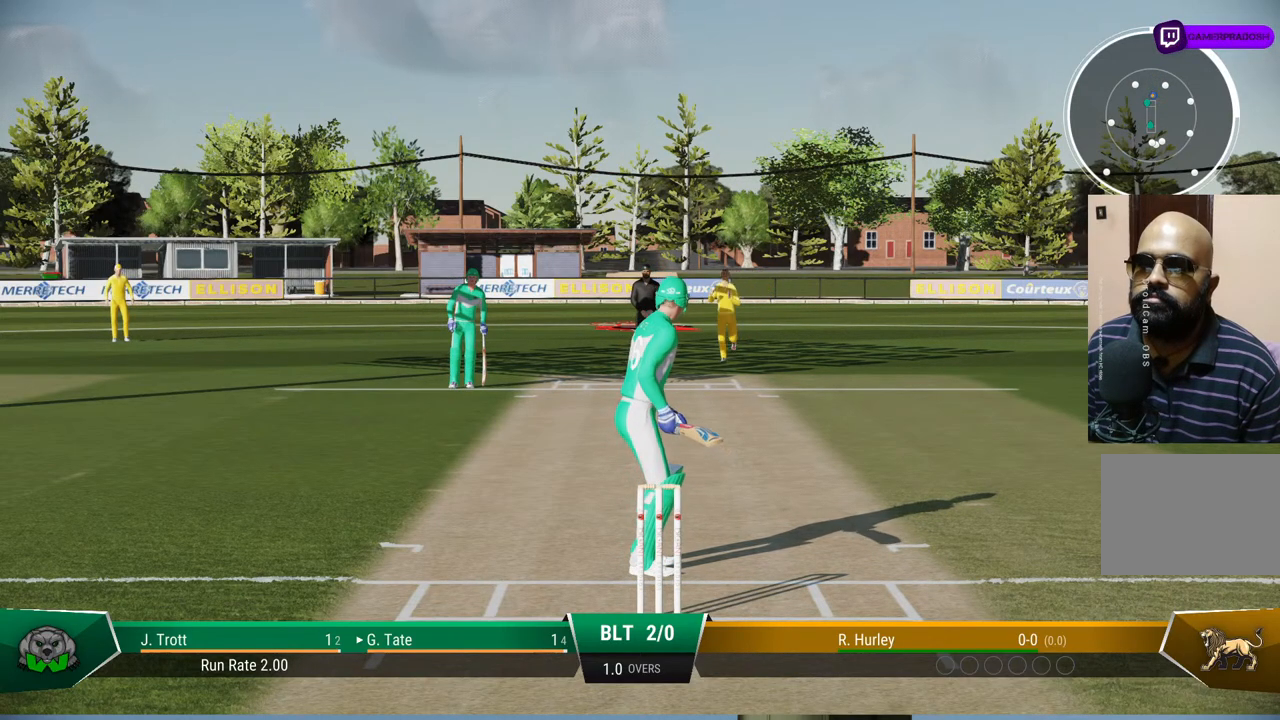
{"buttons": [], "left_stick": "center", "right_stick": "center", "events": []}